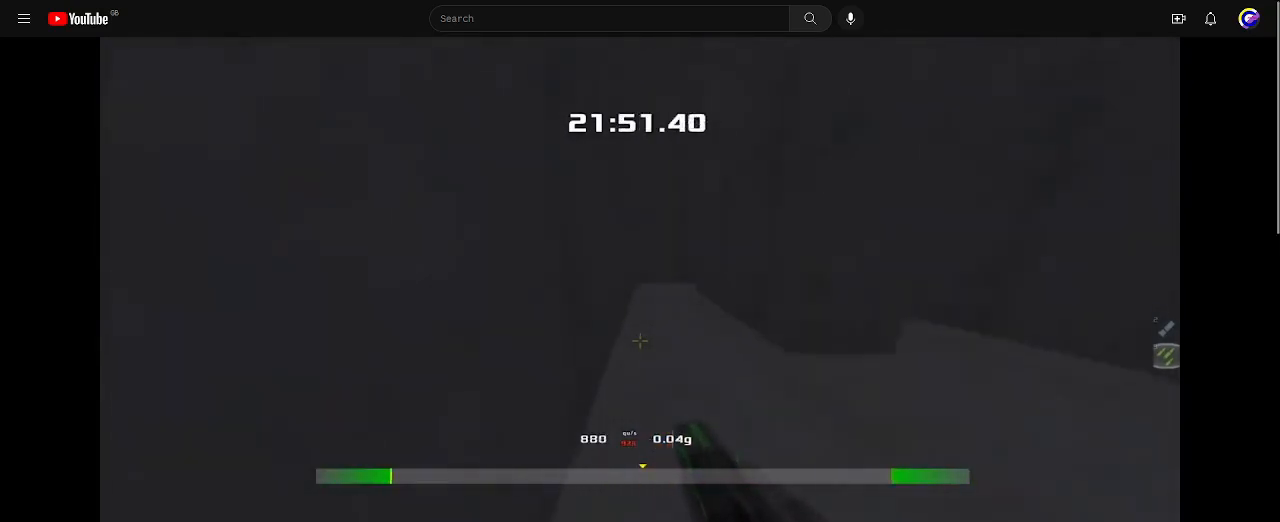
Gameplay with keyboard; each line is a JSON object with the keys held at the frame after it. "events" lists presses ("down") and releases ("up") of "down", "left", "right" and "up" between this image and that frame as [ms after this image, input, new state], when the widget could be followed in between. No other keys are recorded. Mouse input is not recorded. Not read: other_keys.
{"keys": ["up"], "events": []}
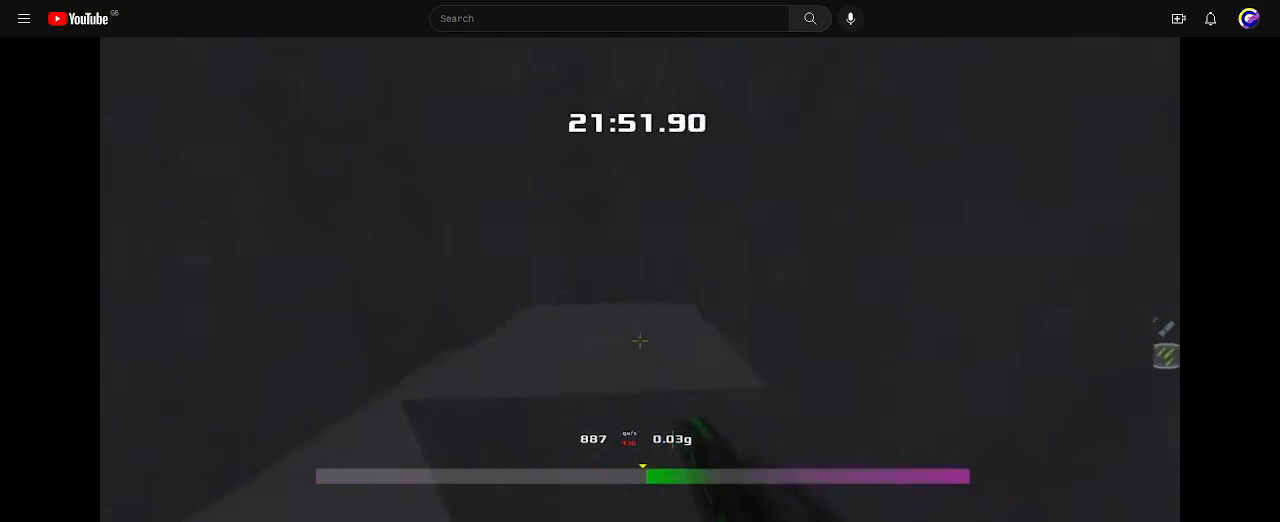
{"keys": [], "events": [[67, "up", "up"]]}
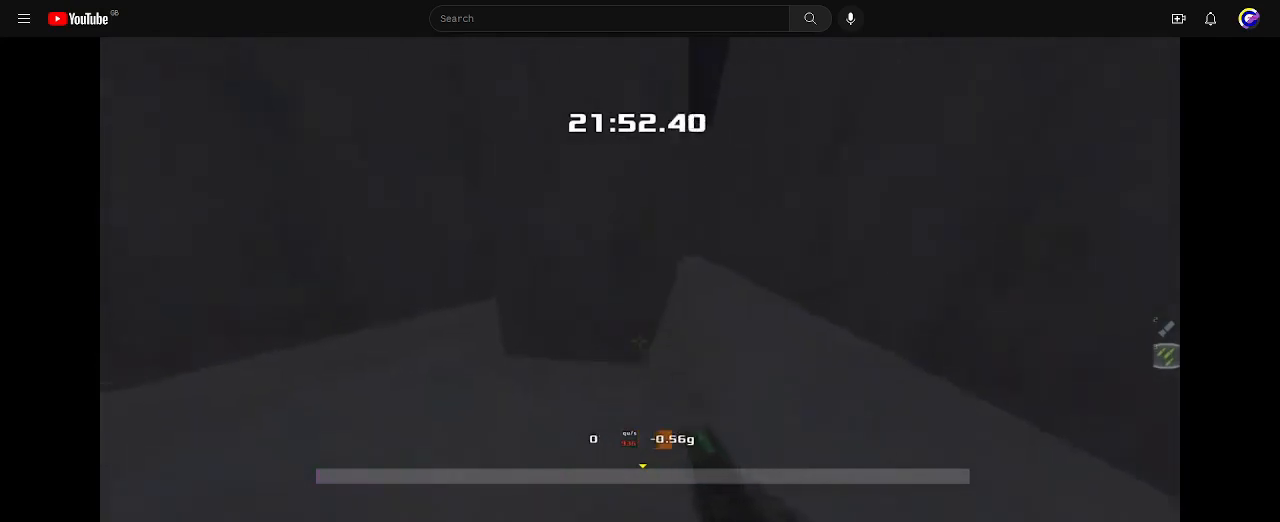
{"keys": ["up"], "events": [[67, "up", "down"]]}
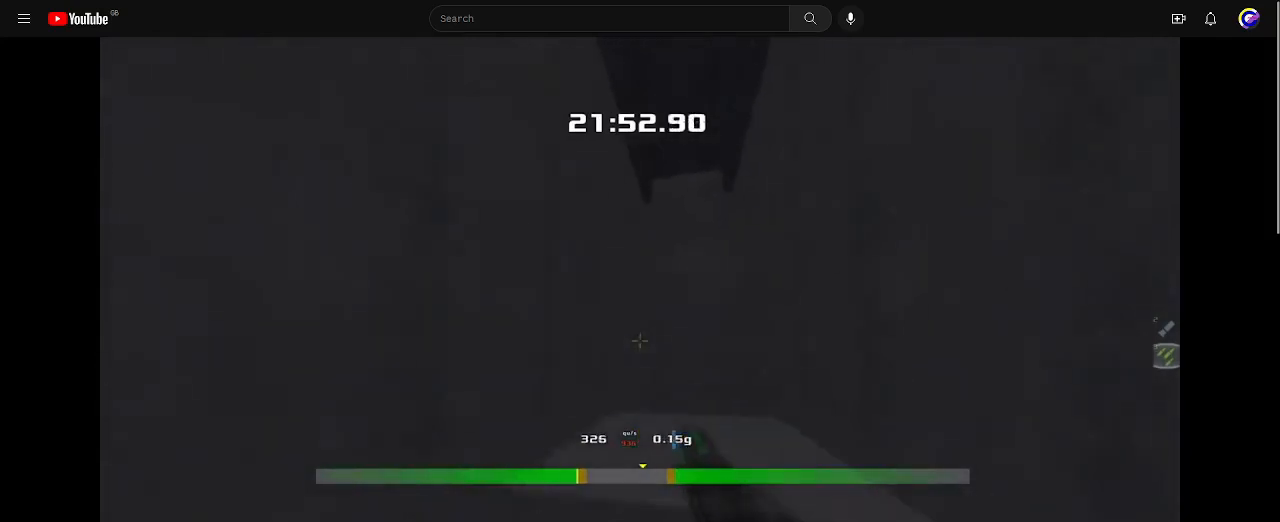
{"keys": ["up"], "events": []}
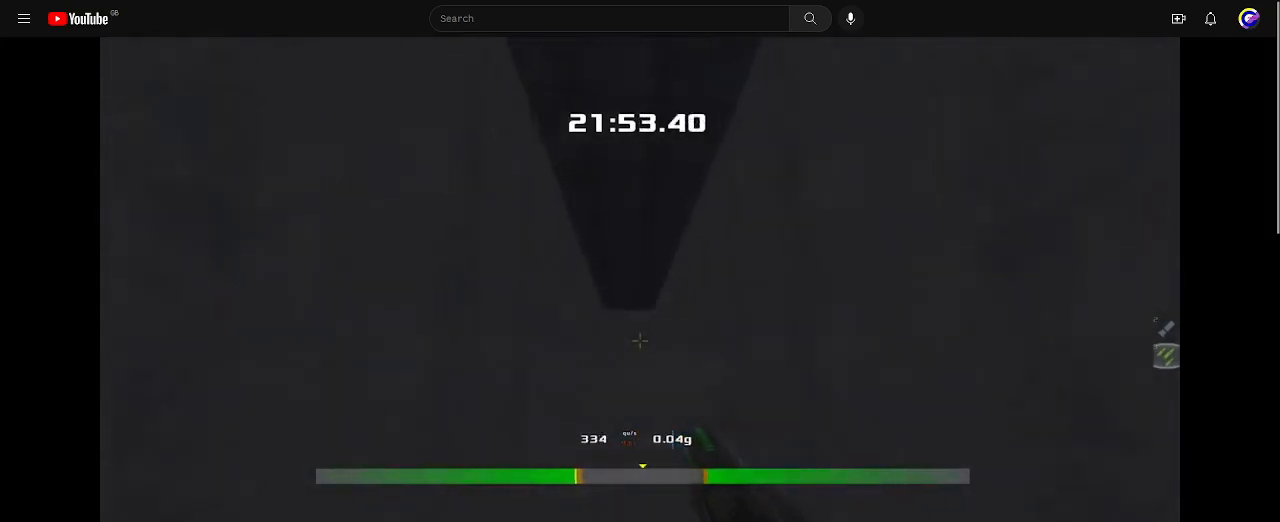
{"keys": ["left", "up"], "events": [[367, "left", "down"]]}
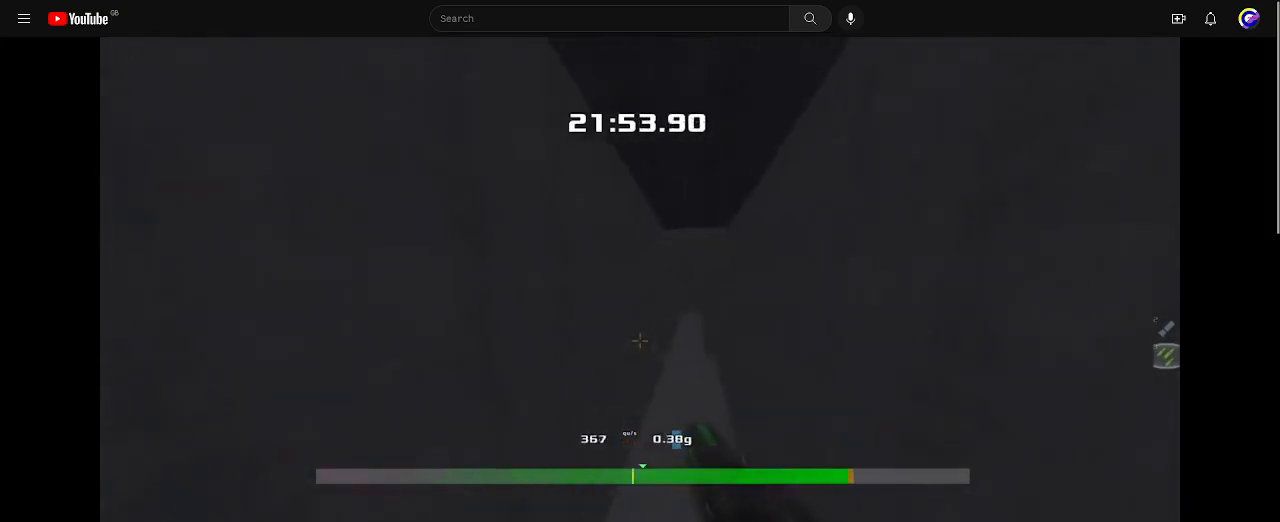
{"keys": ["right", "up"], "events": [[233, "left", "up"], [300, "right", "down"]]}
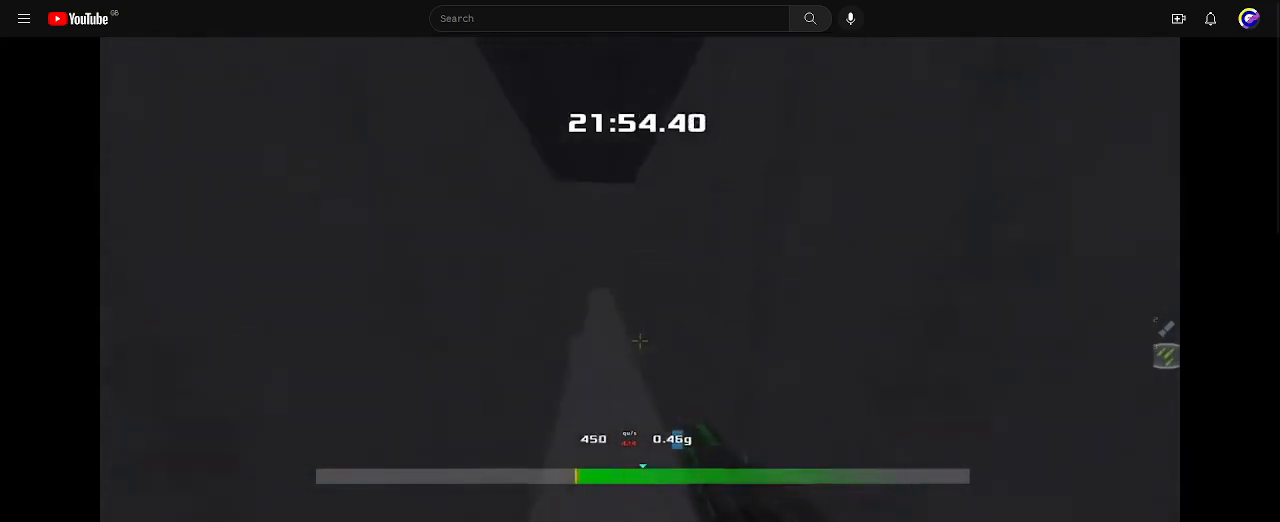
{"keys": ["up"], "events": [[167, "right", "up"], [267, "left", "down"], [433, "left", "up"]]}
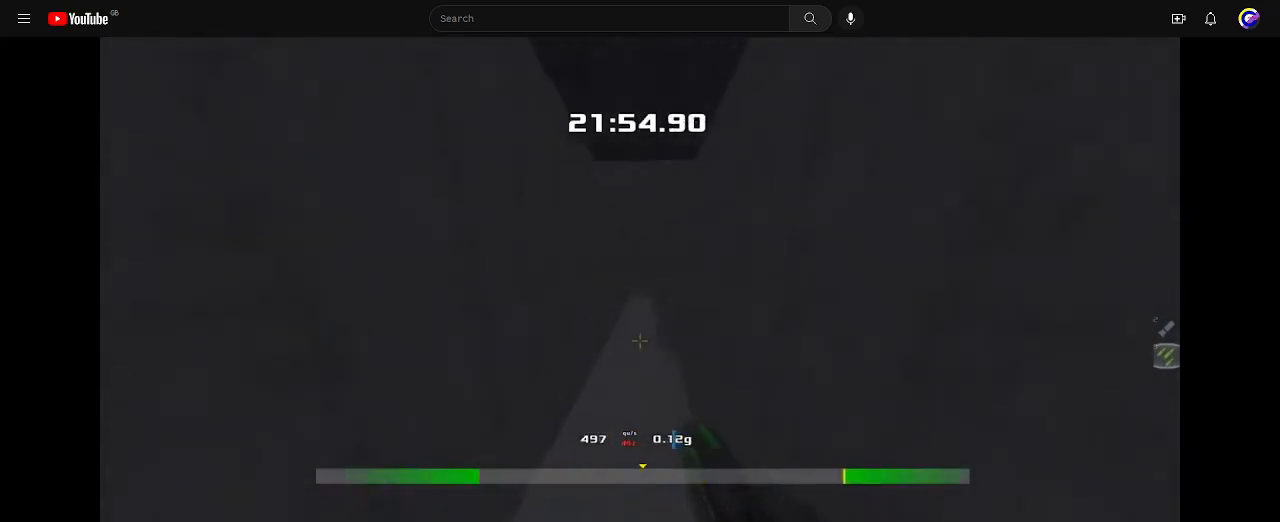
{"keys": [], "events": [[300, "up", "up"]]}
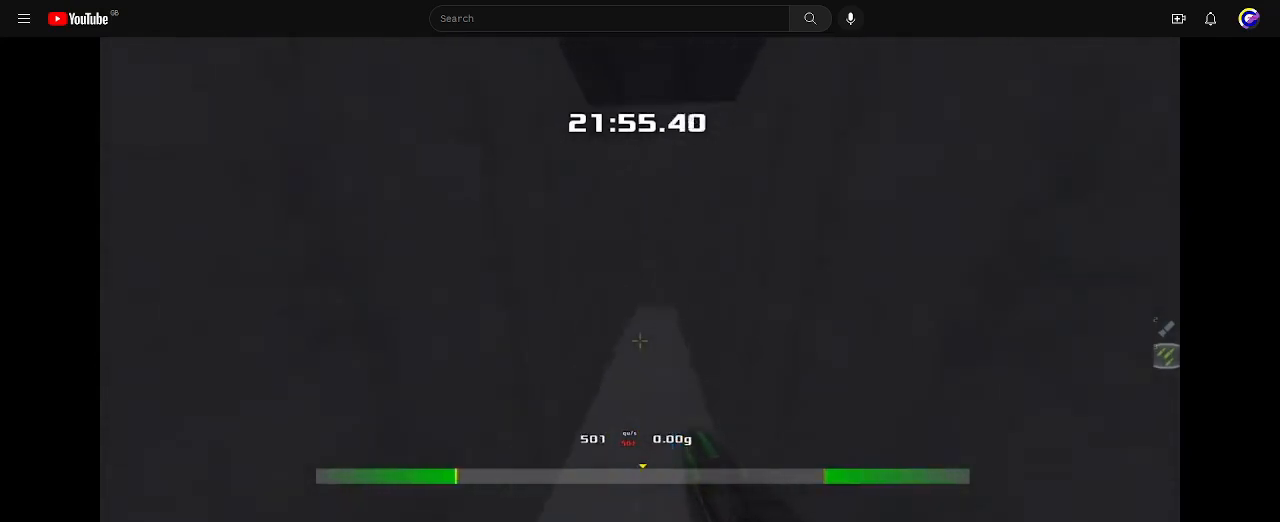
{"keys": ["down"], "events": [[100, "right", "down"], [200, "right", "up"], [433, "down", "down"]]}
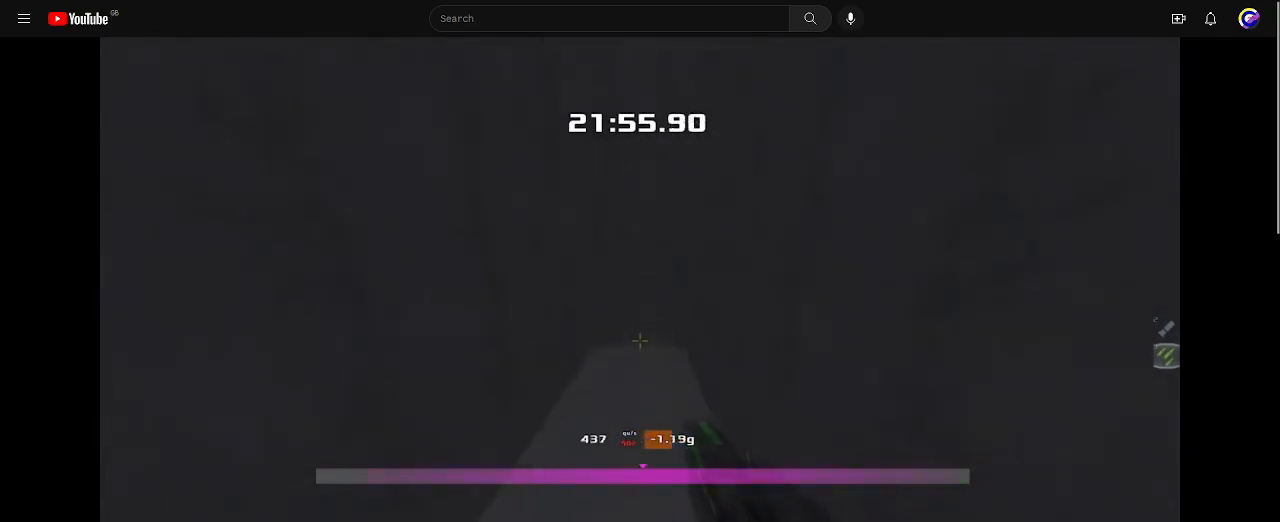
{"keys": [], "events": [[67, "down", "up"]]}
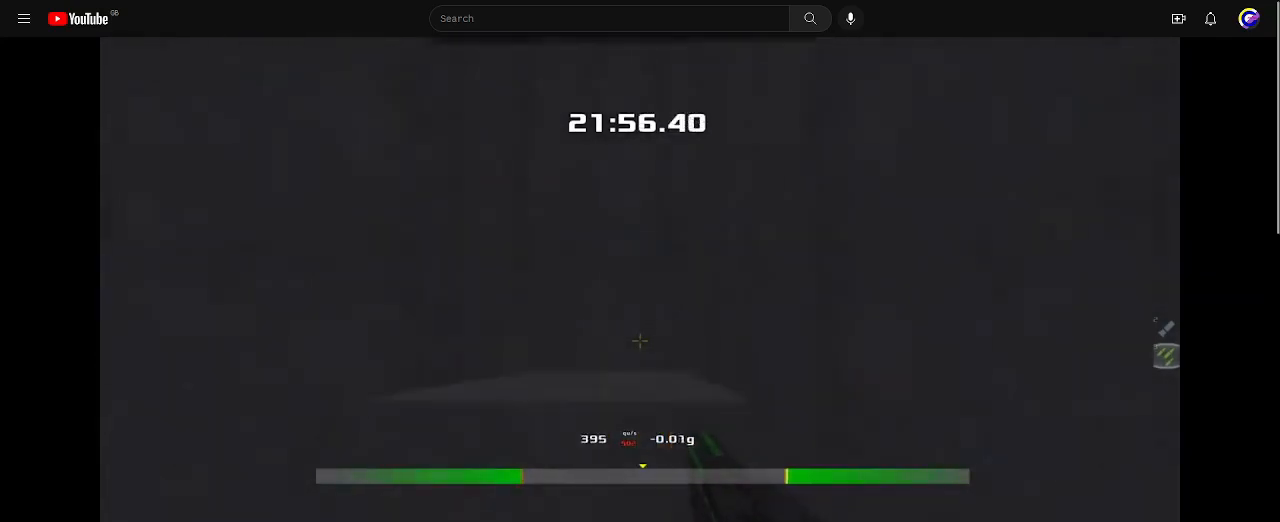
{"keys": ["up"], "events": [[33, "up", "down"]]}
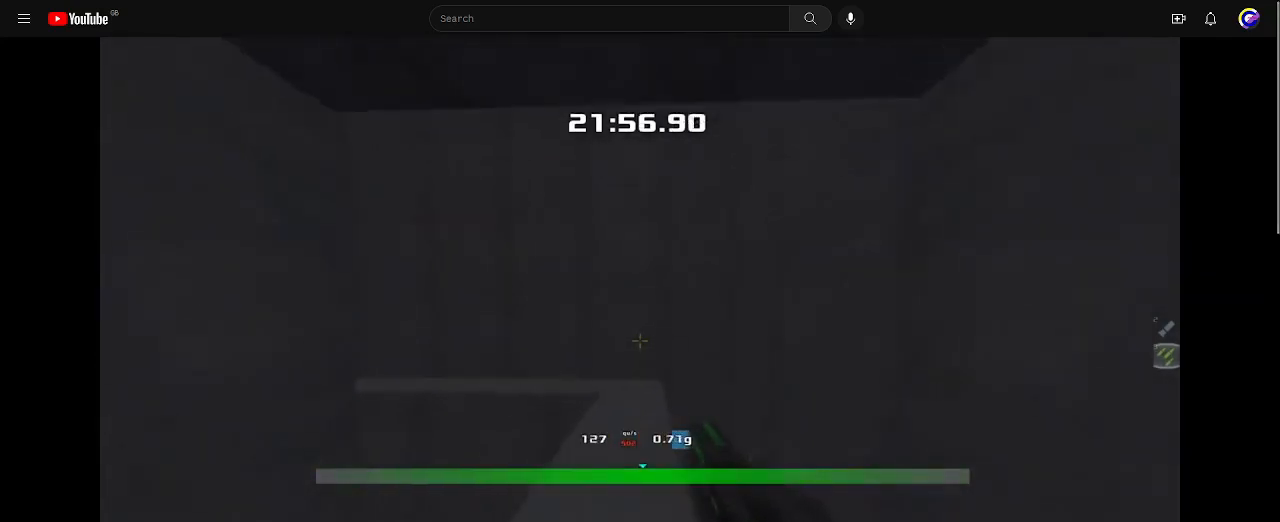
{"keys": ["left", "up"], "events": [[100, "right", "down"], [233, "right", "up"], [433, "left", "down"]]}
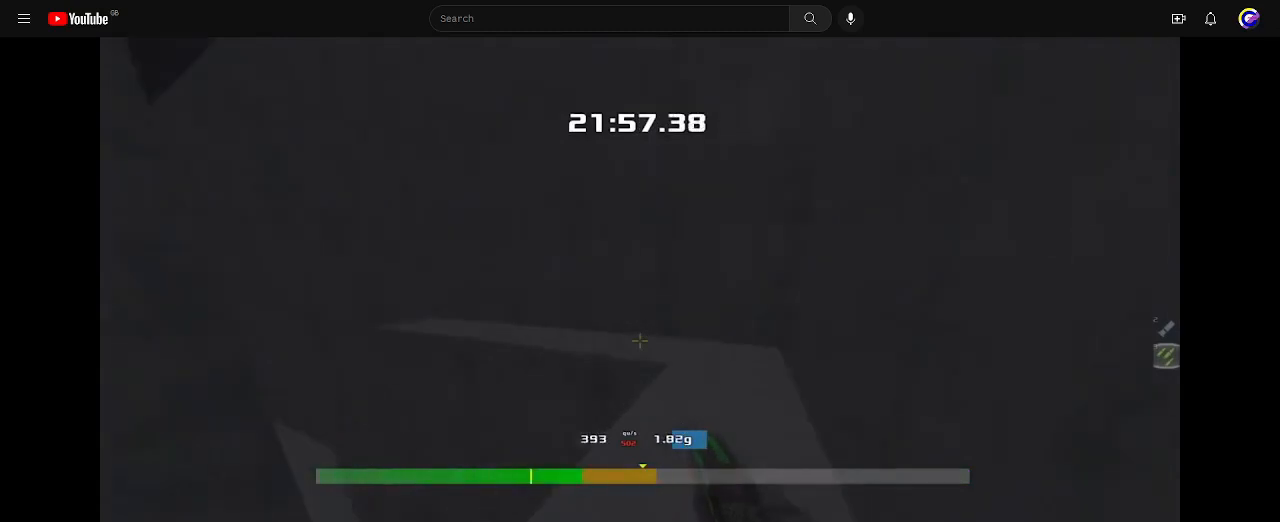
{"keys": ["left"], "events": [[267, "left", "up"], [367, "up", "up"], [400, "left", "down"]]}
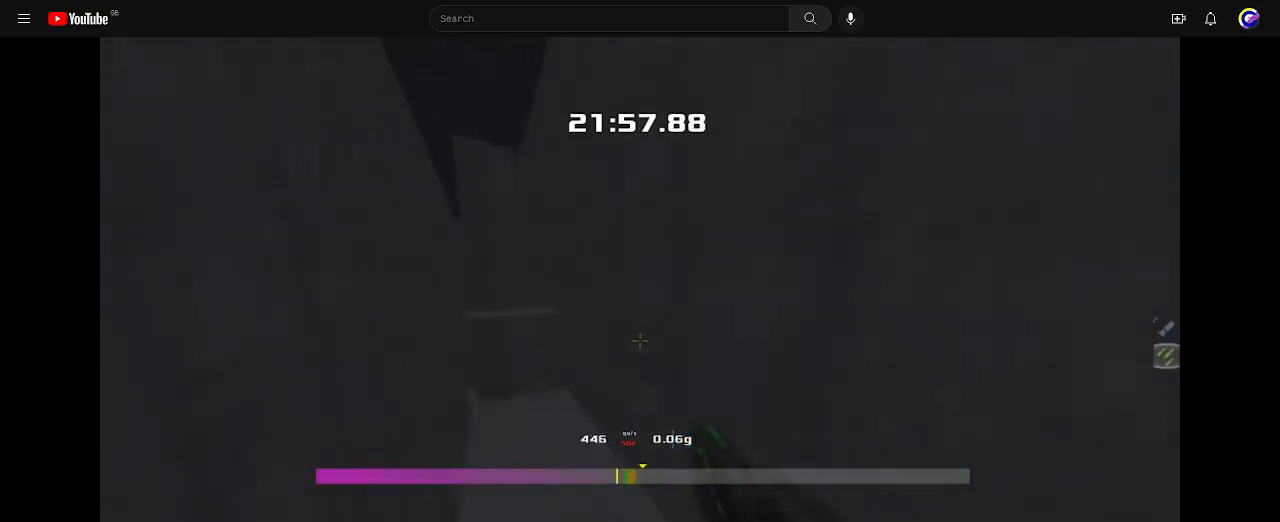
{"keys": ["up"], "events": [[233, "up", "down"], [333, "left", "up"]]}
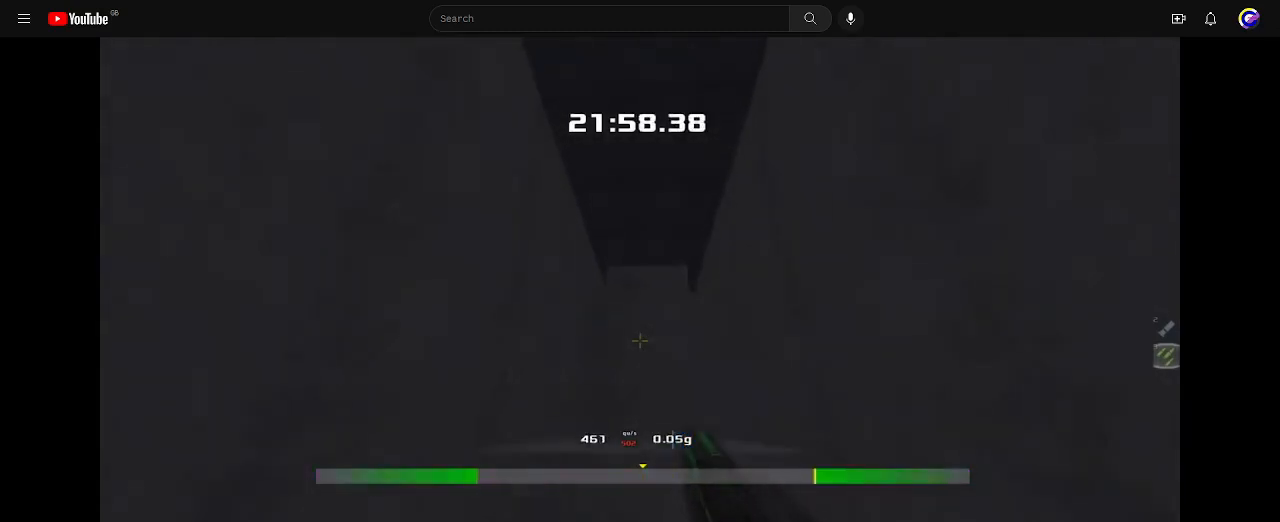
{"keys": ["up"], "events": []}
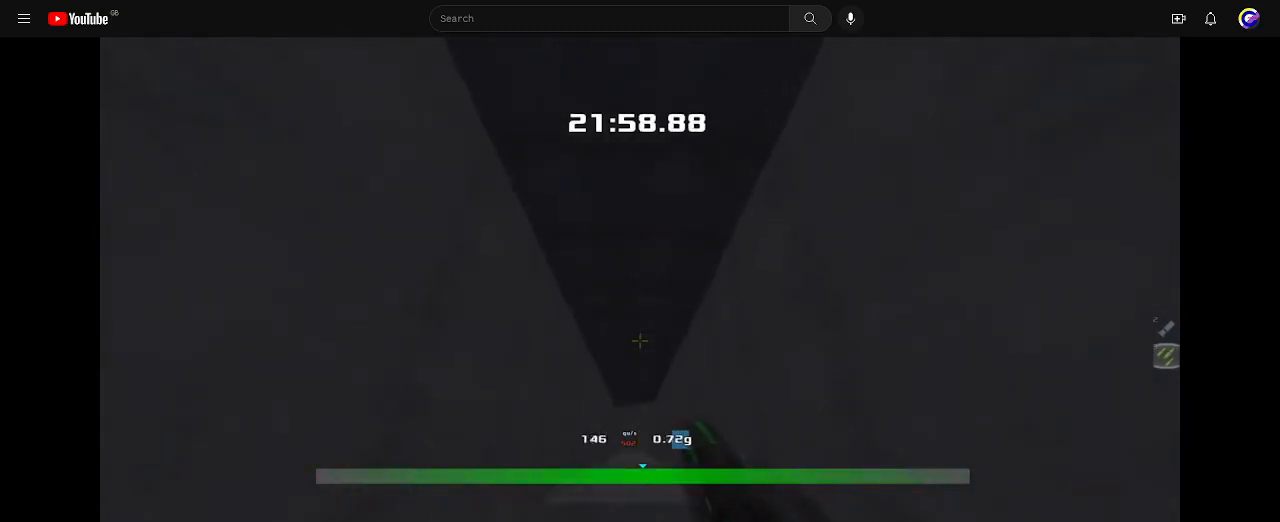
{"keys": ["up"], "events": []}
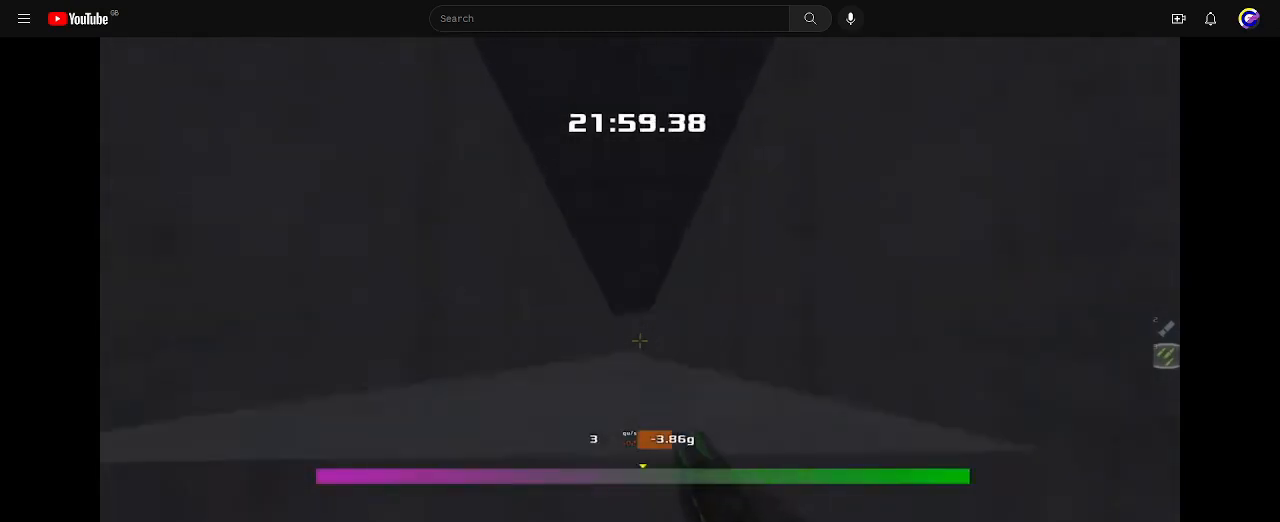
{"keys": ["up"], "events": []}
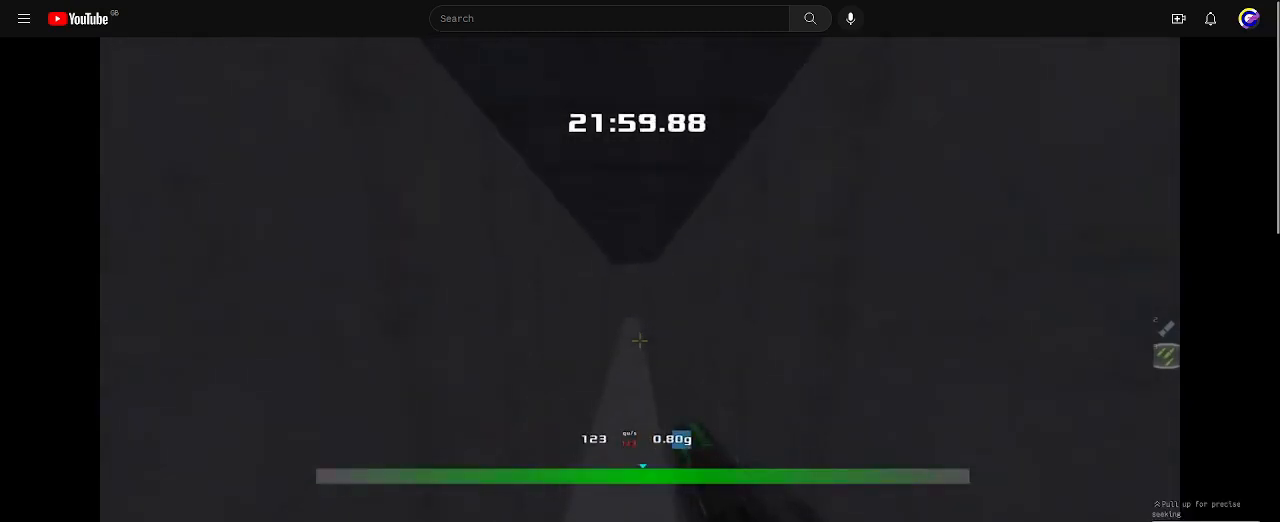
{"keys": ["up"], "events": []}
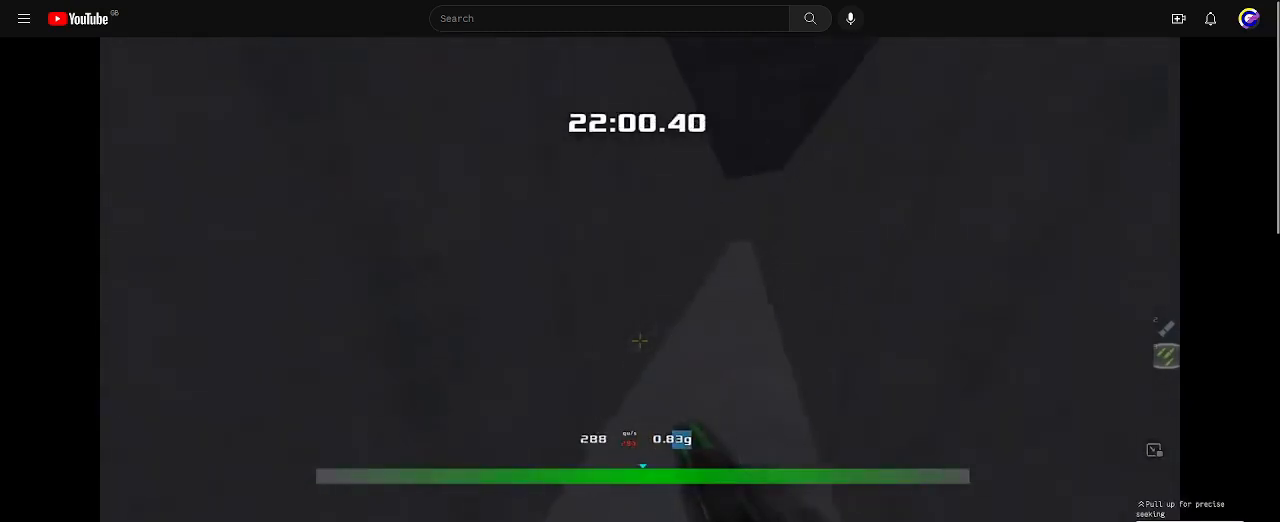
{"keys": ["up"], "events": [[133, "right", "down"], [367, "right", "up"]]}
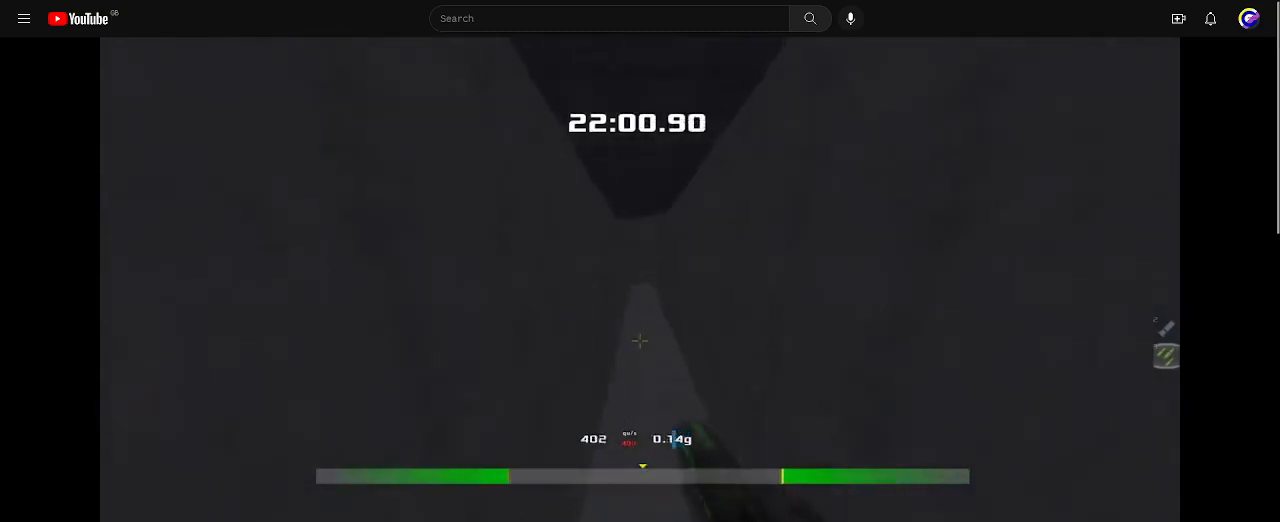
{"keys": ["up"], "events": [[33, "right", "down"], [233, "right", "up"]]}
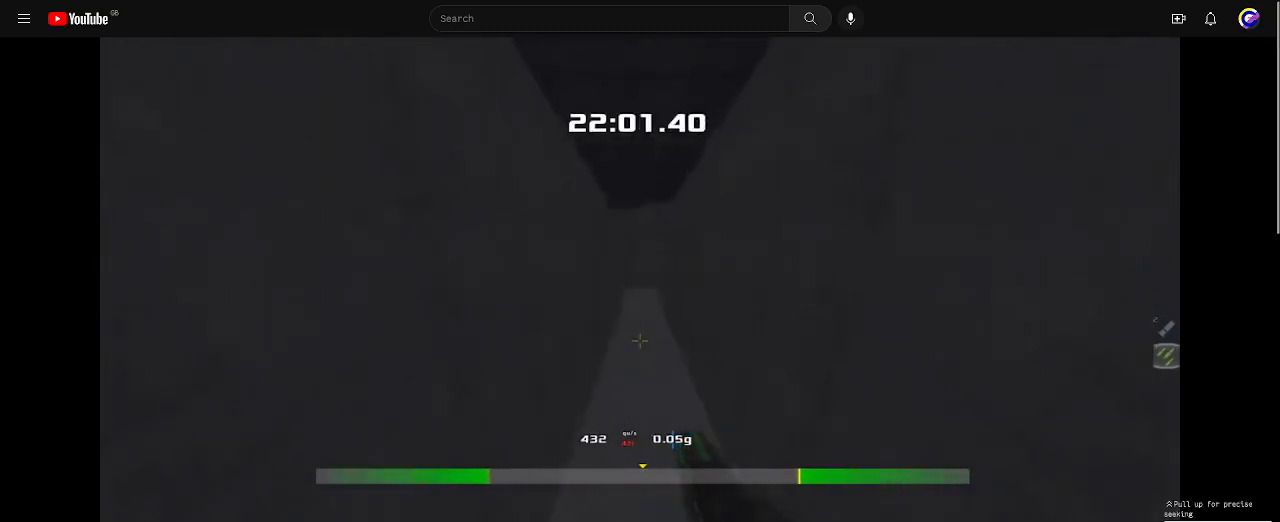
{"keys": [], "events": [[33, "up", "up"]]}
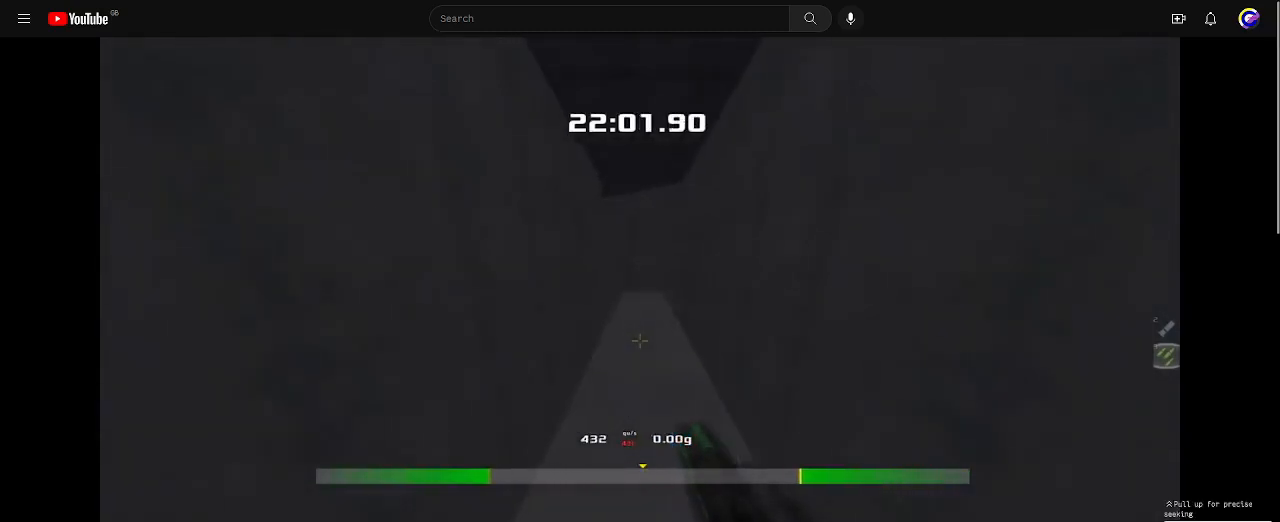
{"keys": [], "events": []}
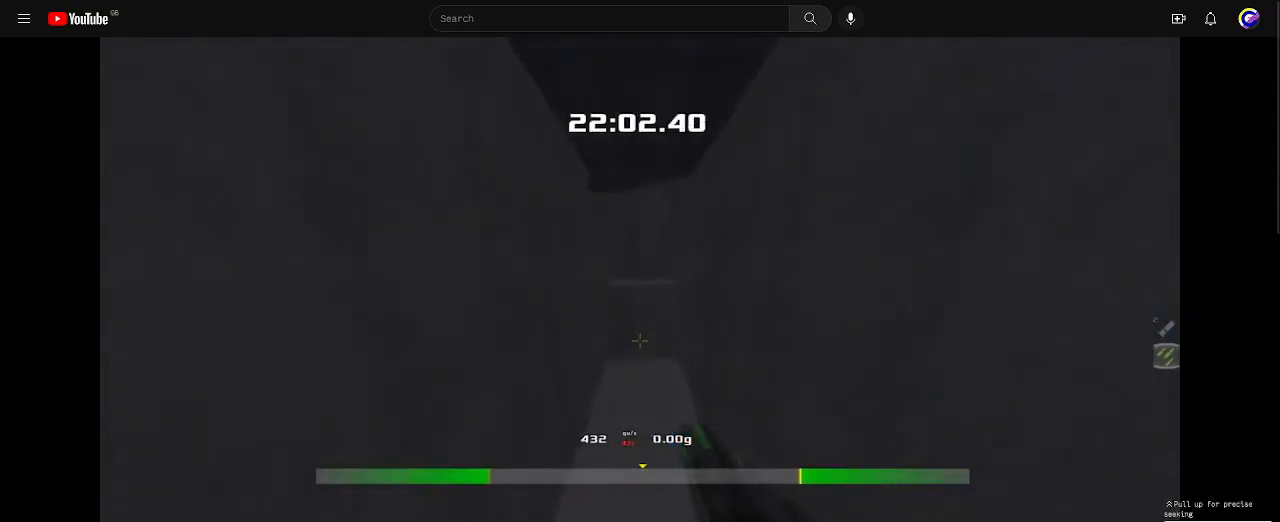
{"keys": ["up"], "events": [[300, "up", "down"]]}